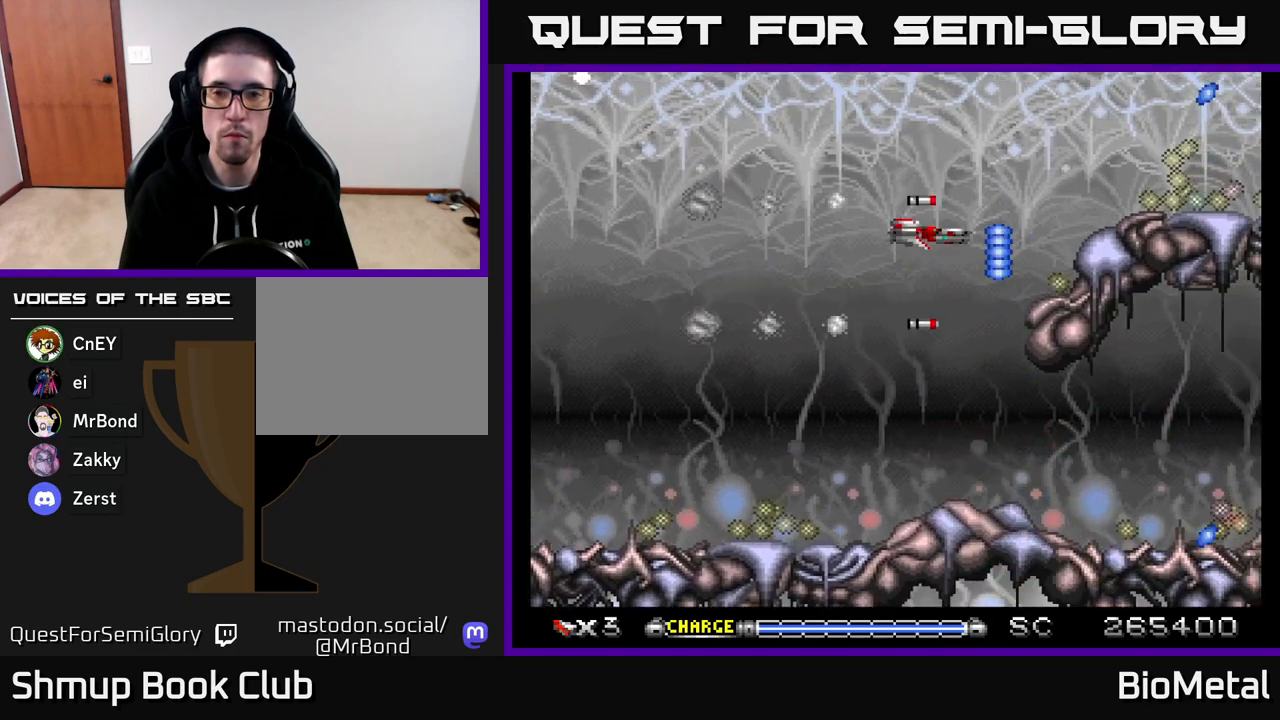
Gameplay with a controller (Xbox layout); each line is a JSON object with the inputs held at the frame after it. "events" lists button and stick changes between this image and that frame as [ms after this image, input, new state], when the widget could be followed in between. Not read: left_stick.
{"buttons": ["A"], "right_stick": "center", "events": [[67, "DPAD_RIGHT", "down"], [233, "DPAD_RIGHT", "up"], [283, "DPAD_UP", "up"]]}
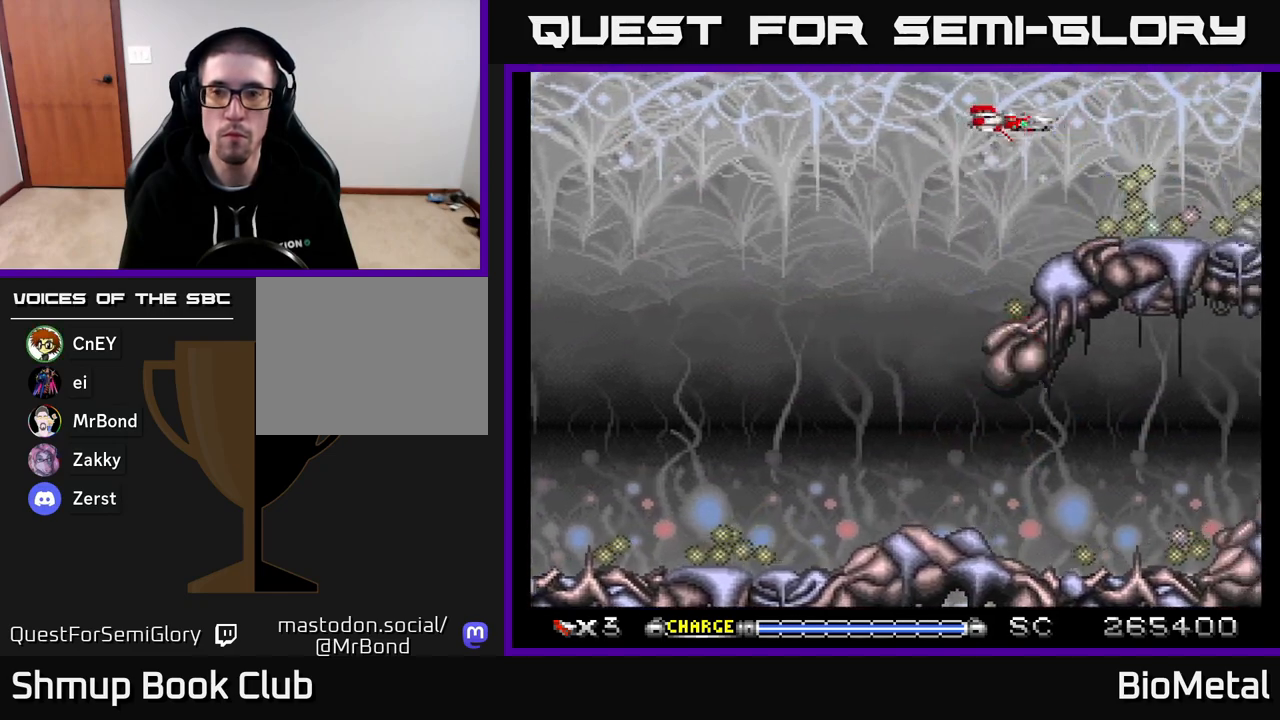
{"buttons": ["A"], "right_stick": "center", "events": [[50, "DPAD_RIGHT", "down"], [83, "DPAD_DOWN", "down"], [167, "DPAD_DOWN", "up"], [167, "DPAD_RIGHT", "up"]]}
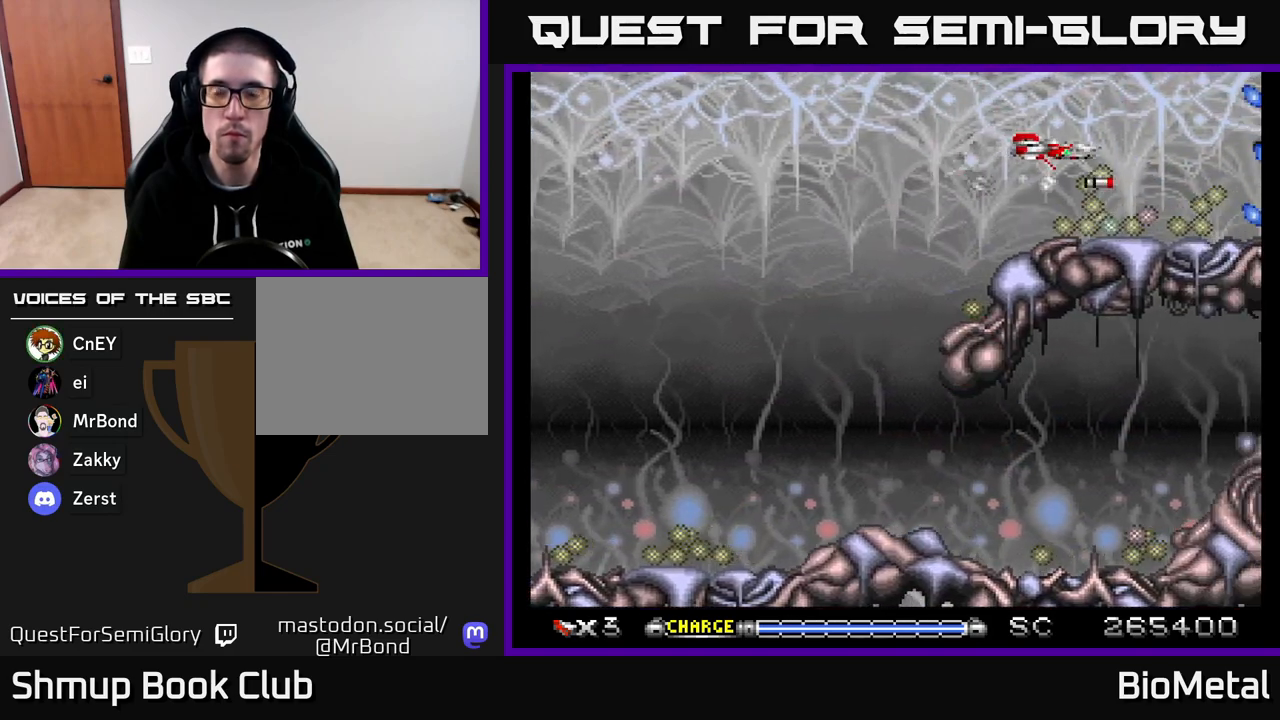
{"buttons": ["A", "DPAD_LEFT"], "right_stick": "center", "events": [[150, "DPAD_RIGHT", "down"], [283, "DPAD_RIGHT", "up"], [350, "DPAD_LEFT", "down"]]}
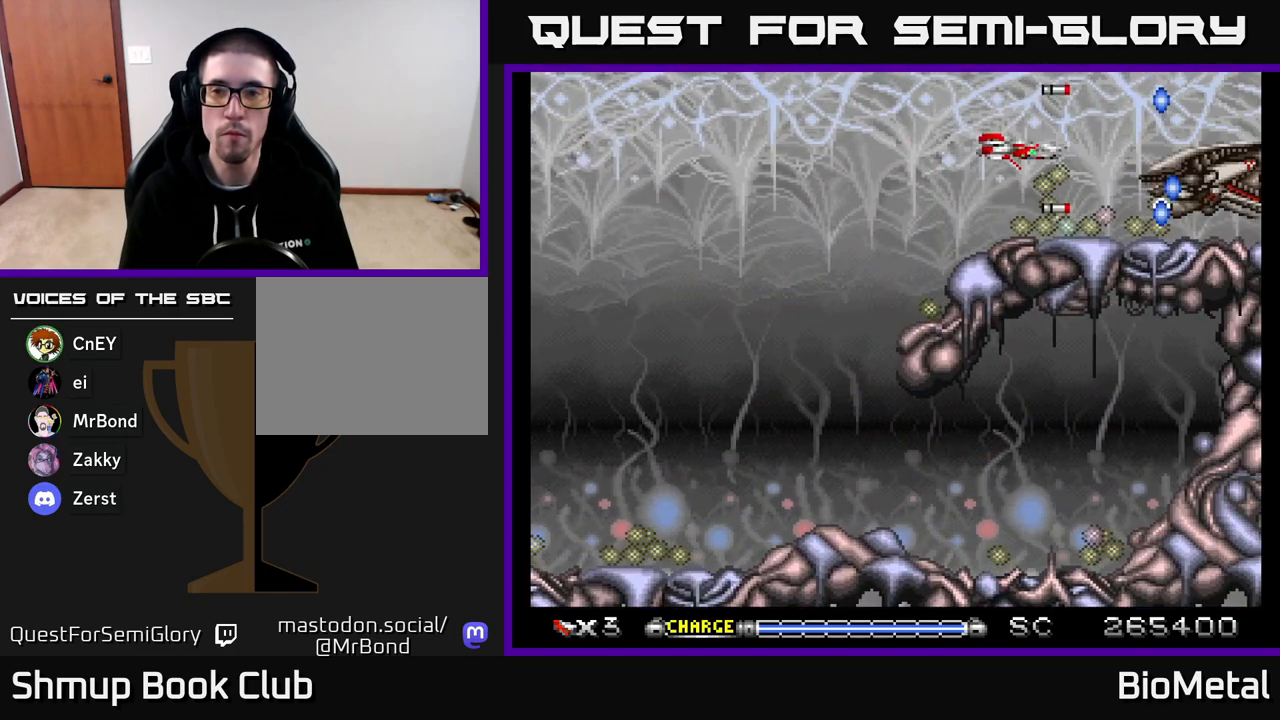
{"buttons": ["A"], "right_stick": "center", "events": [[50, "DPAD_LEFT", "up"], [267, "DPAD_LEFT", "down"], [433, "DPAD_LEFT", "up"]]}
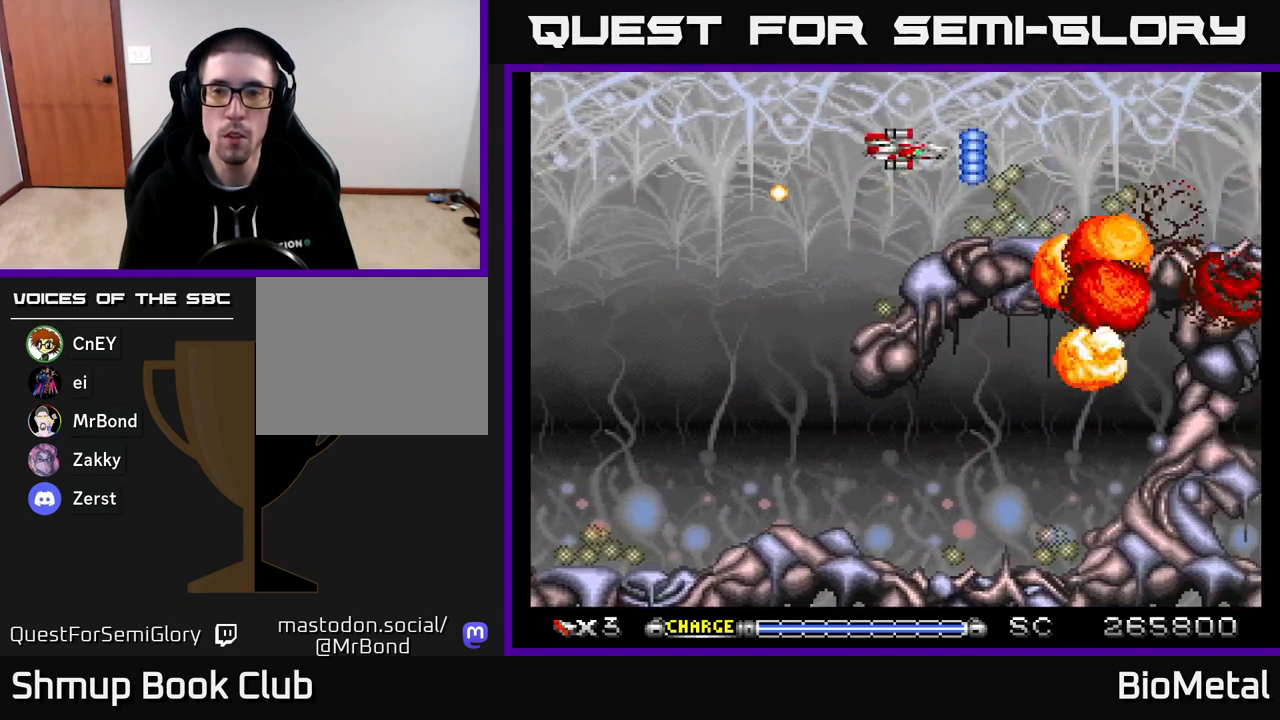
{"buttons": ["A"], "right_stick": "center", "events": [[200, "DPAD_RIGHT", "down"], [467, "DPAD_RIGHT", "up"]]}
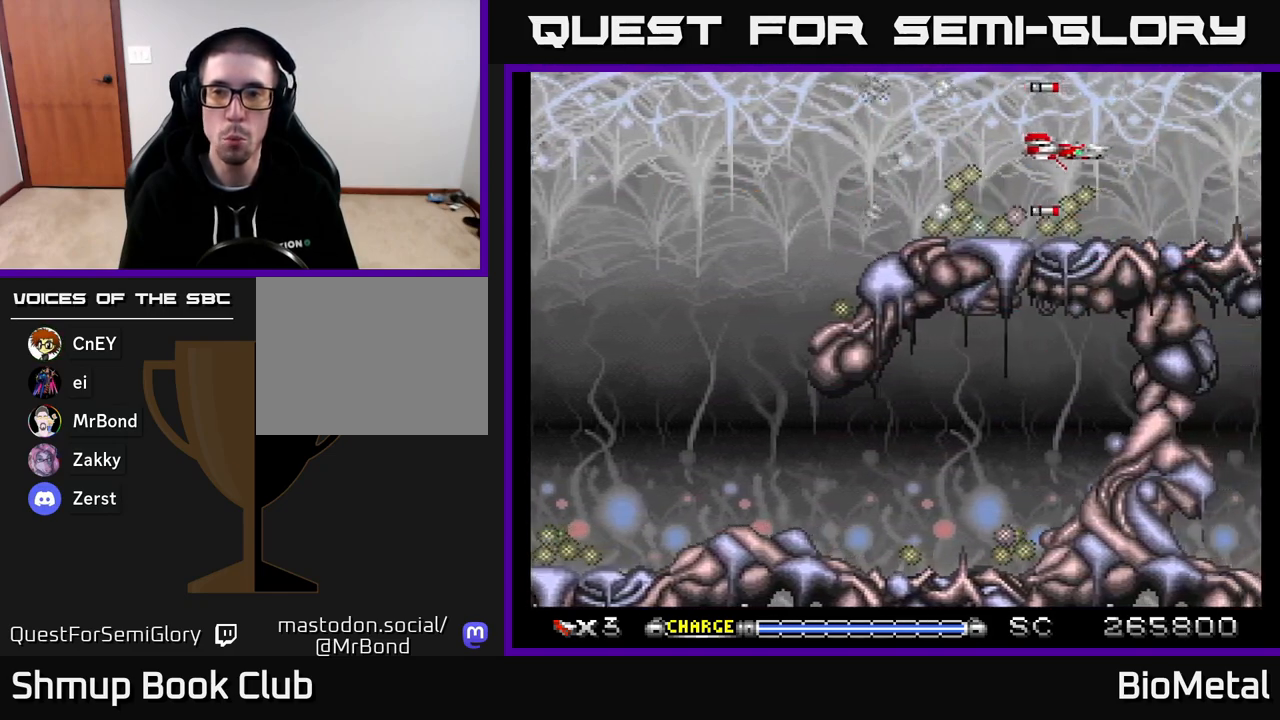
{"buttons": ["A", "DPAD_LEFT"], "right_stick": "center", "events": [[367, "DPAD_LEFT", "down"]]}
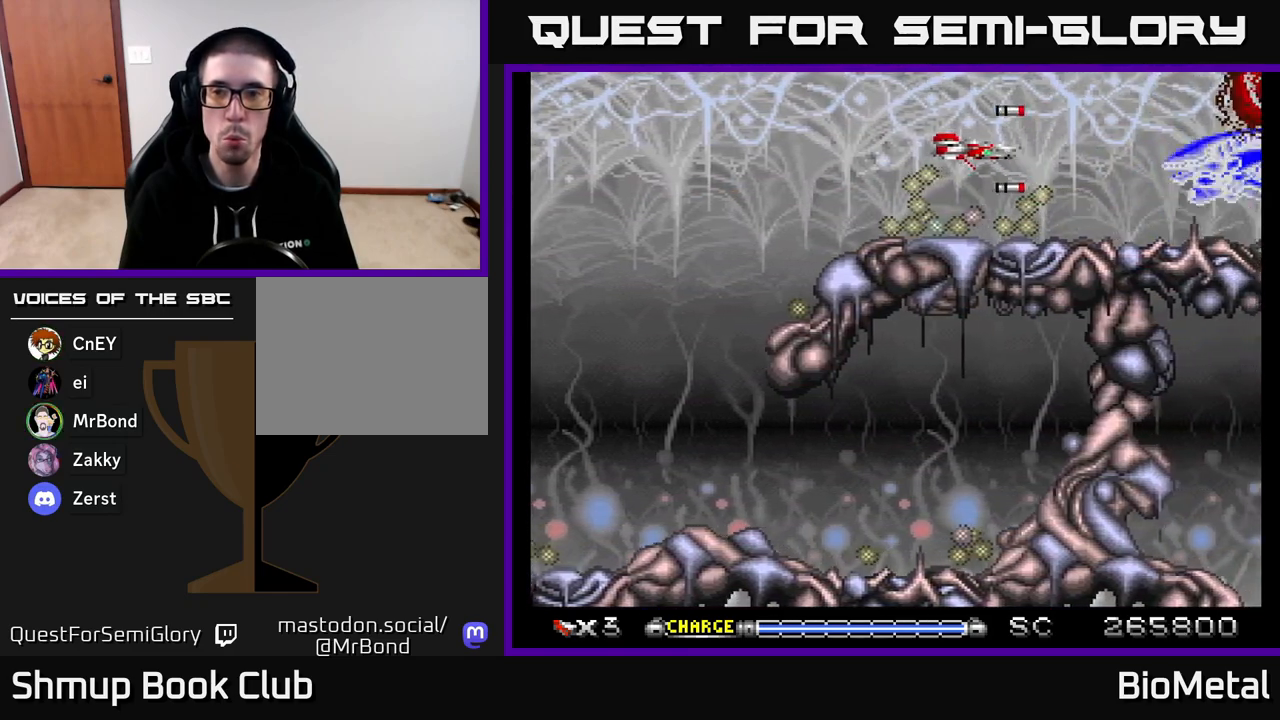
{"buttons": ["A"], "right_stick": "center", "events": [[267, "DPAD_LEFT", "up"]]}
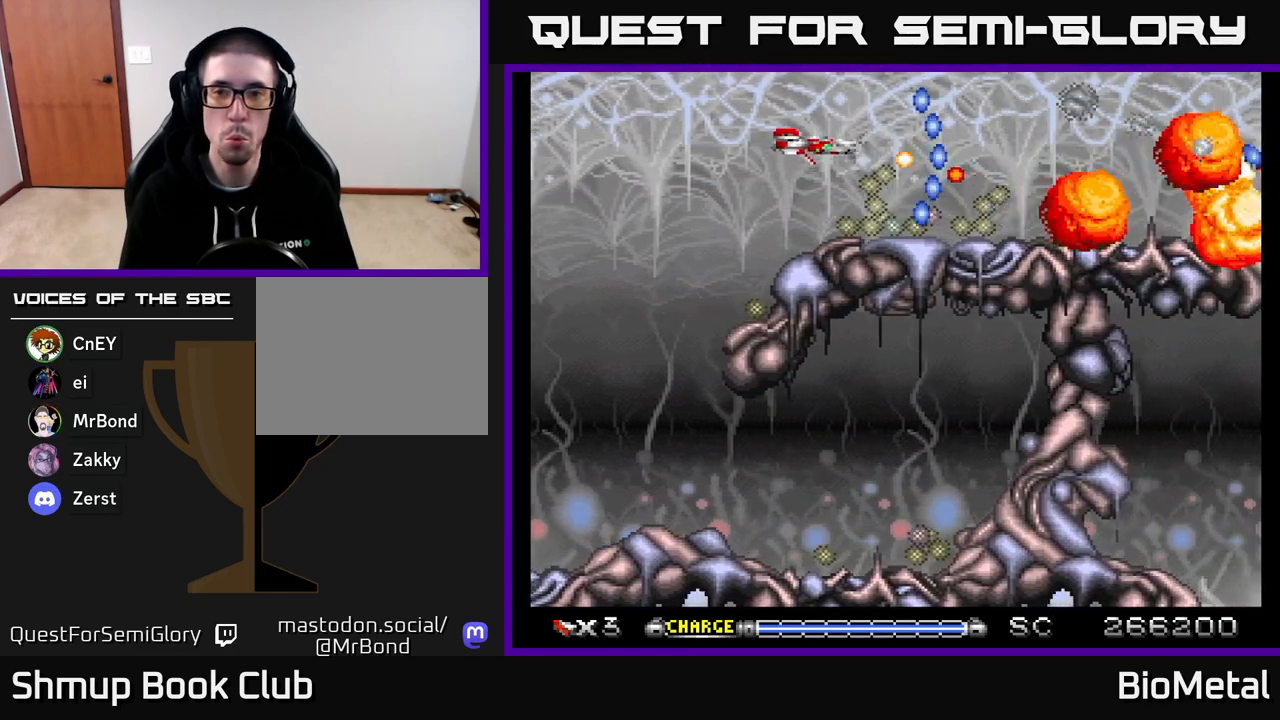
{"buttons": ["A", "DPAD_DOWN"], "right_stick": "center", "events": [[17, "DPAD_UP", "down"], [283, "DPAD_UP", "up"], [333, "DPAD_RIGHT", "down"], [450, "DPAD_DOWN", "down"], [467, "DPAD_RIGHT", "up"]]}
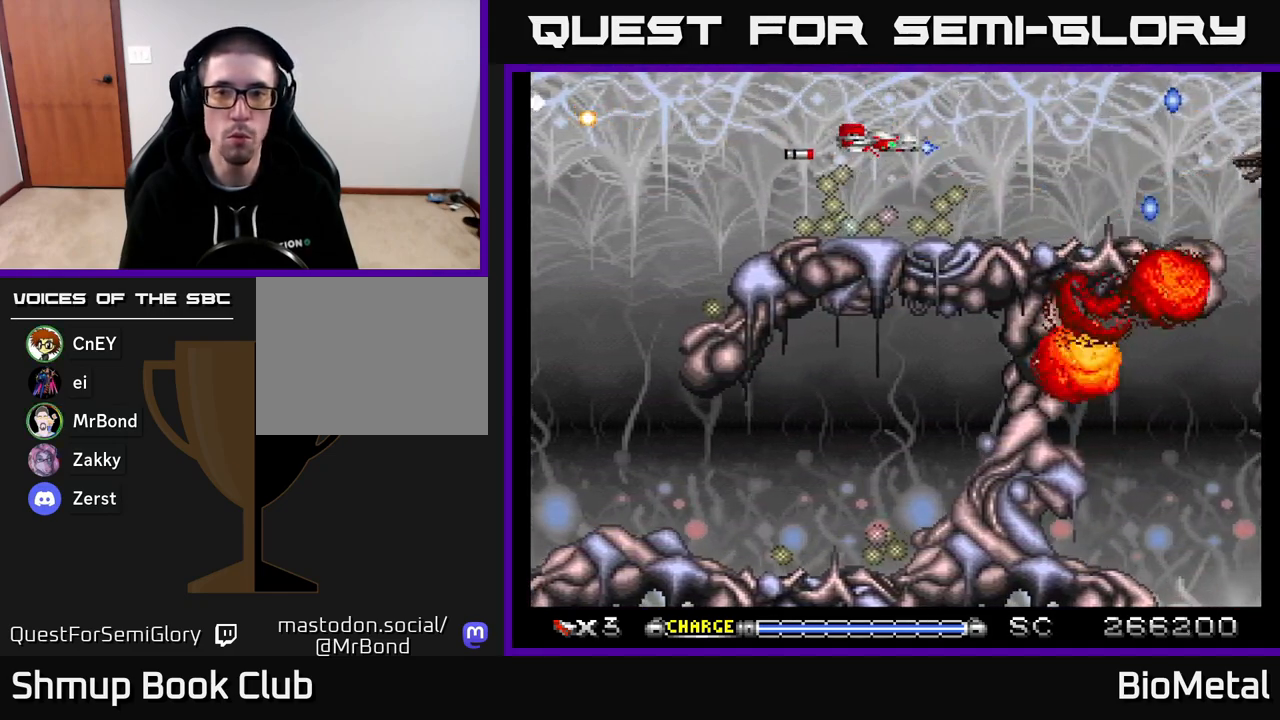
{"buttons": ["A"], "right_stick": "center", "events": [[33, "DPAD_DOWN", "up"]]}
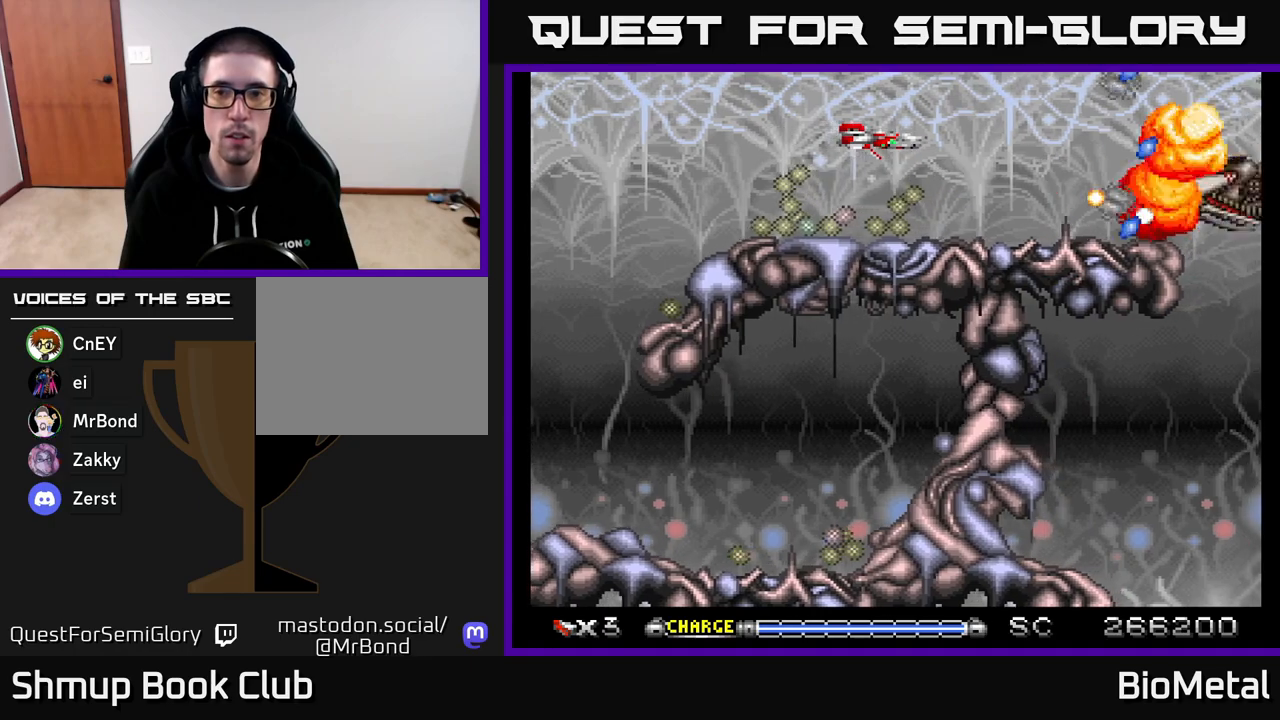
{"buttons": ["A", "DPAD_LEFT"], "right_stick": "center", "events": [[217, "DPAD_LEFT", "down"]]}
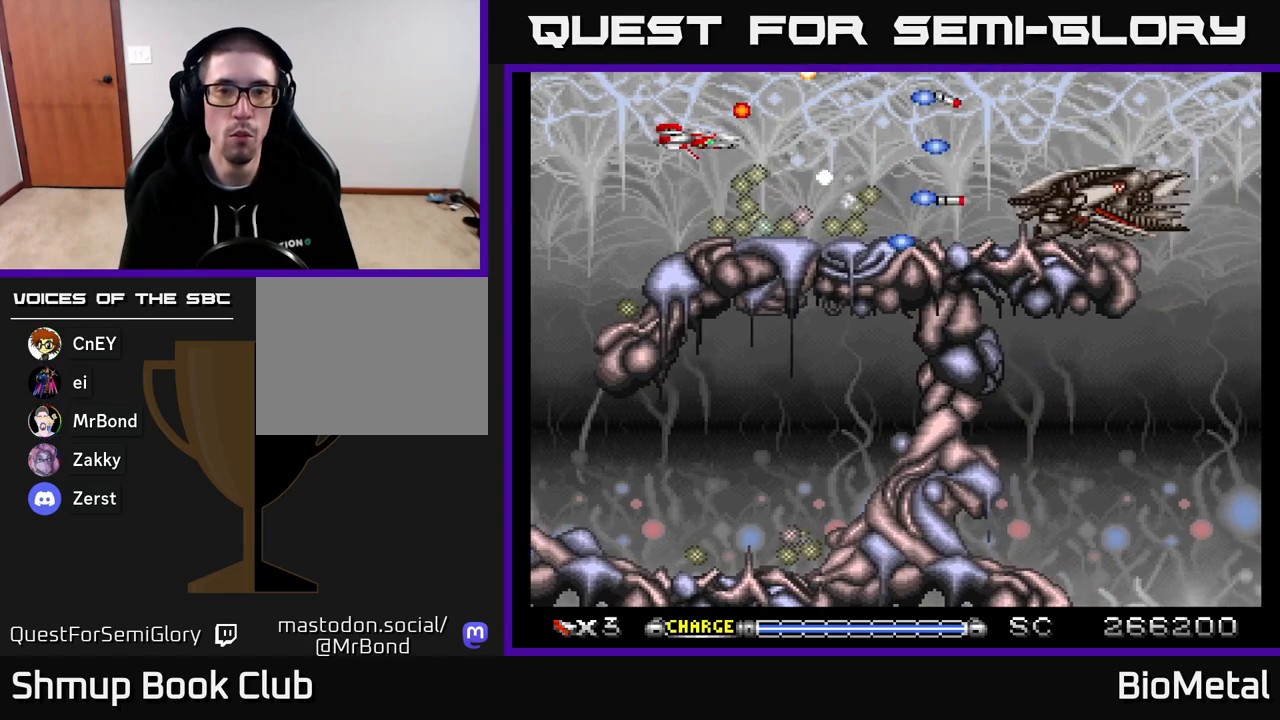
{"buttons": ["A", "DPAD_RIGHT"], "right_stick": "center", "events": [[150, "DPAD_LEFT", "up"], [150, "DPAD_UP", "down"], [217, "DPAD_RIGHT", "down"], [317, "DPAD_UP", "up"]]}
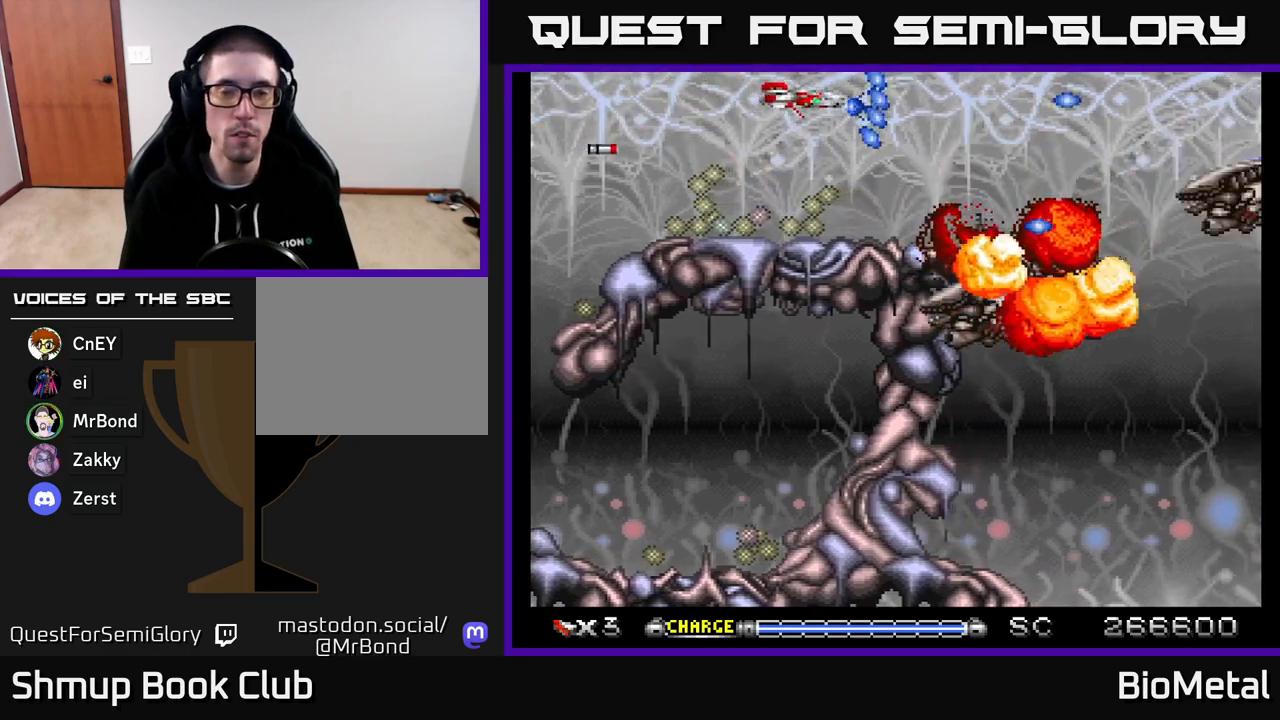
{"buttons": ["A"], "right_stick": "center", "events": [[17, "DPAD_DOWN", "down"], [33, "DPAD_RIGHT", "up"], [67, "DPAD_DOWN", "up"]]}
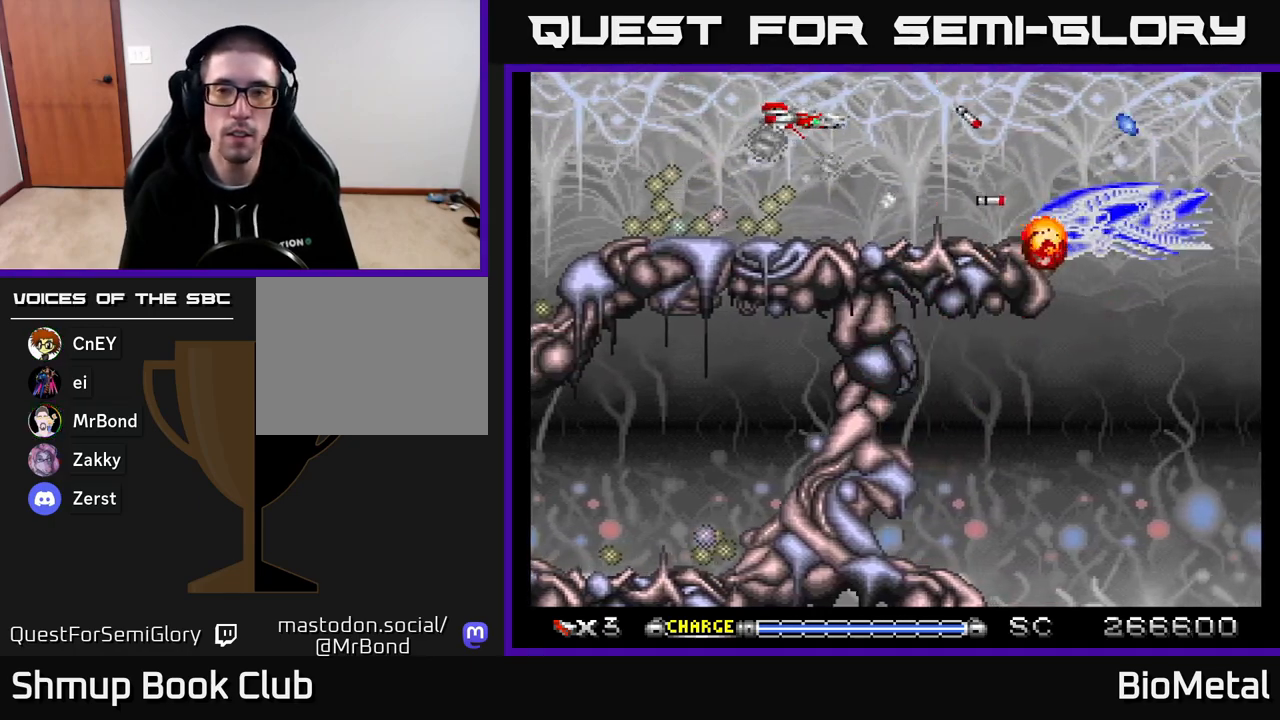
{"buttons": ["A"], "right_stick": "center", "events": [[83, "DPAD_LEFT", "down"], [250, "DPAD_LEFT", "up"], [333, "DPAD_LEFT", "down"], [467, "DPAD_LEFT", "up"]]}
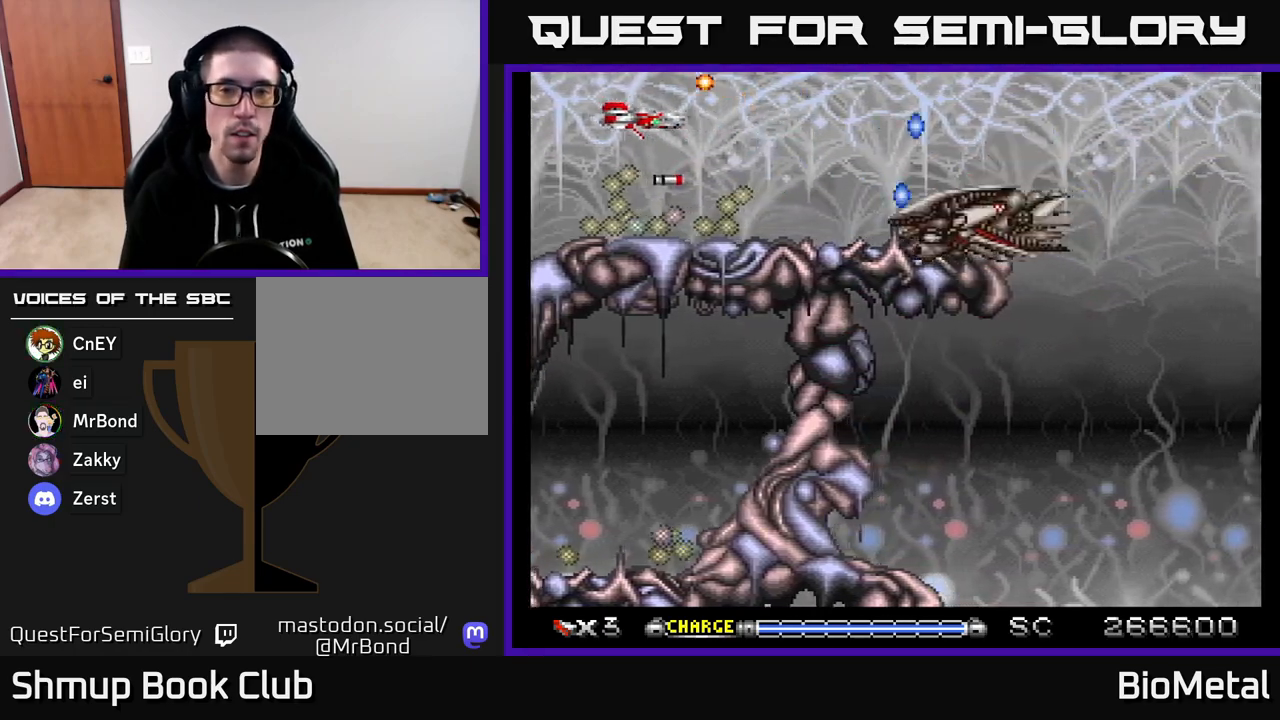
{"buttons": ["A", "DPAD_LEFT"], "right_stick": "center", "events": [[17, "DPAD_DOWN", "down"], [67, "DPAD_RIGHT", "down"], [117, "DPAD_DOWN", "up"], [250, "DPAD_RIGHT", "up"], [383, "DPAD_LEFT", "down"]]}
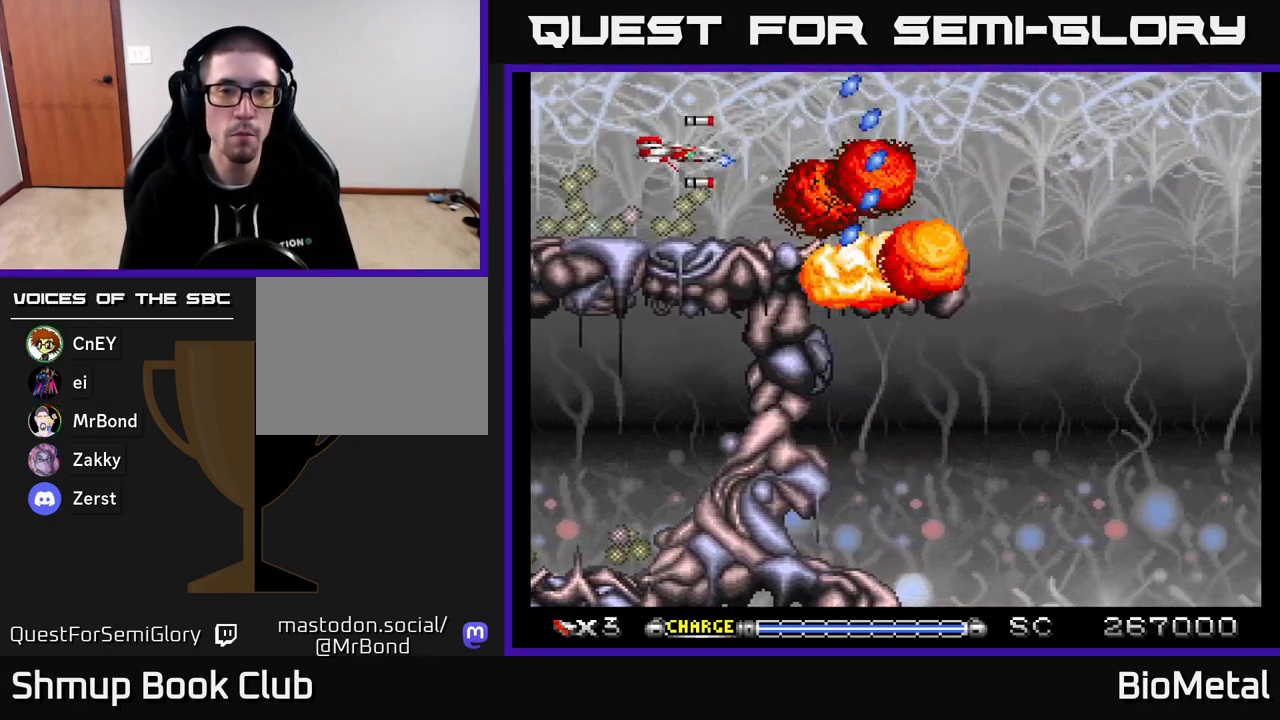
{"buttons": ["A", "DPAD_RIGHT"], "right_stick": "center", "events": [[167, "DPAD_LEFT", "up"], [200, "DPAD_UP", "down"], [233, "DPAD_RIGHT", "down"], [283, "DPAD_UP", "up"]]}
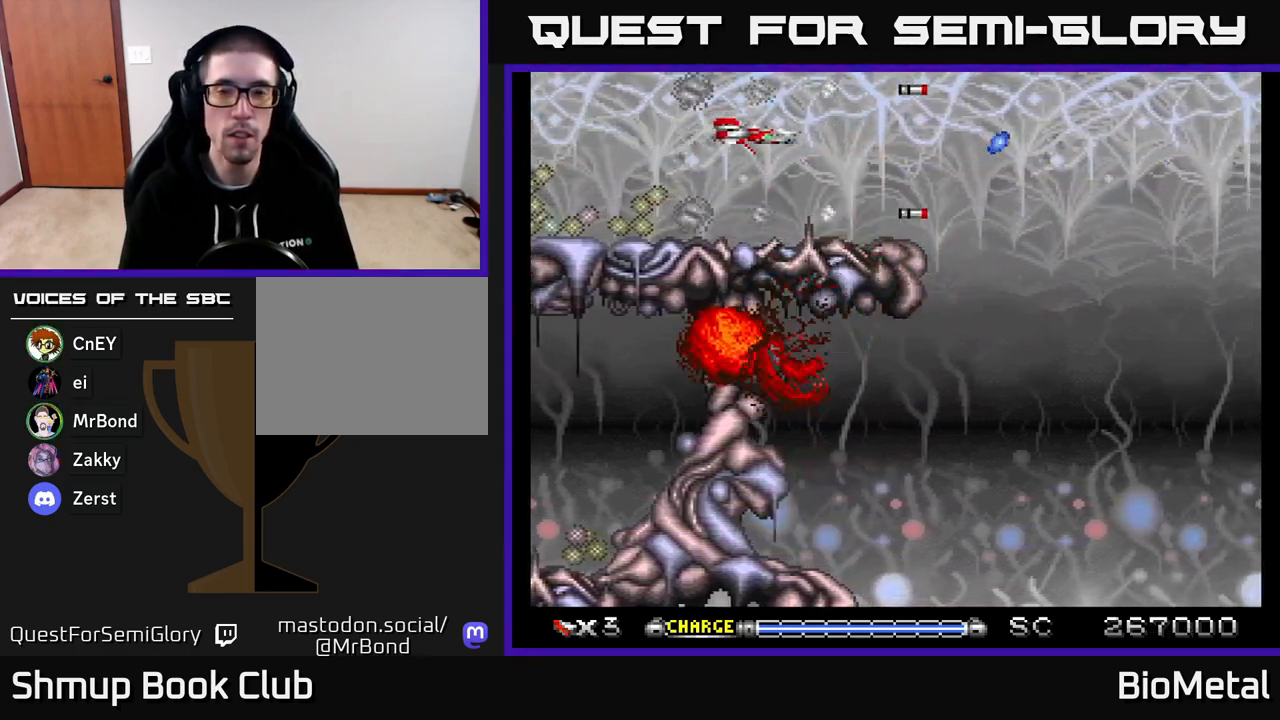
{"buttons": ["A", "DPAD_DOWN"], "right_stick": "center", "events": [[167, "DPAD_DOWN", "down"], [483, "DPAD_RIGHT", "up"]]}
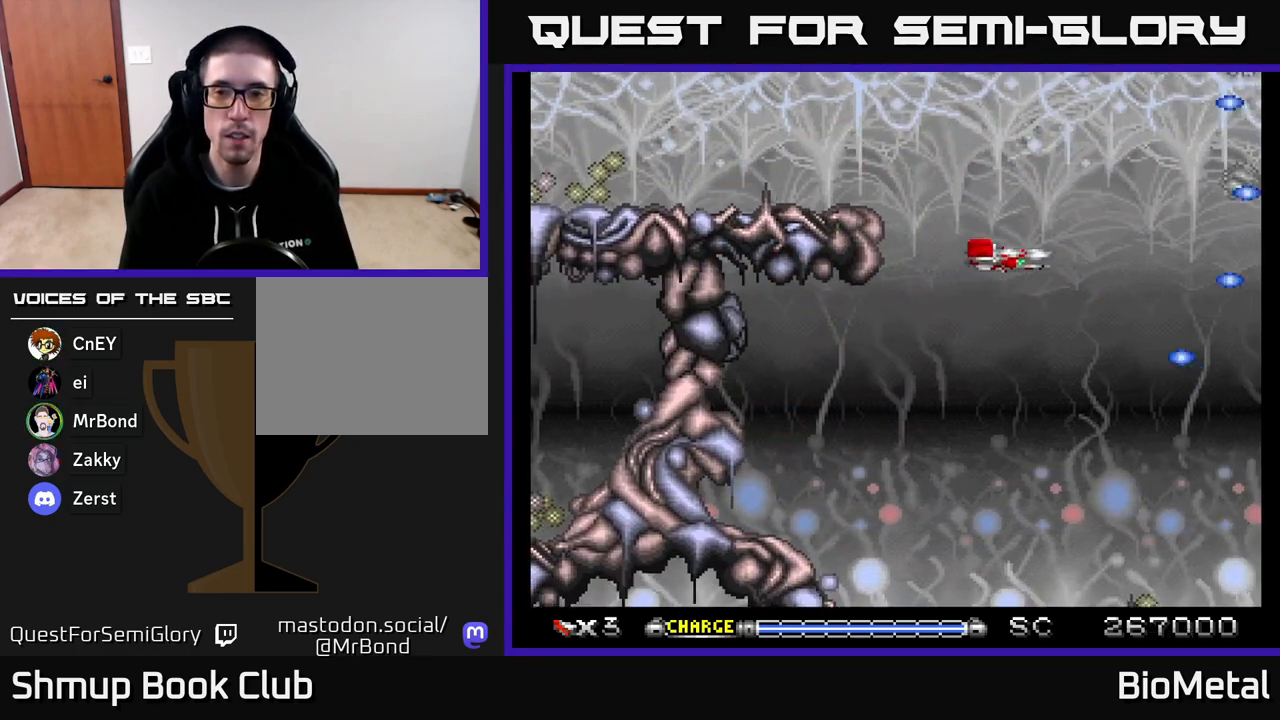
{"buttons": ["A"], "right_stick": "center", "events": [[117, "DPAD_LEFT", "down"], [133, "DPAD_DOWN", "up"], [317, "DPAD_LEFT", "up"]]}
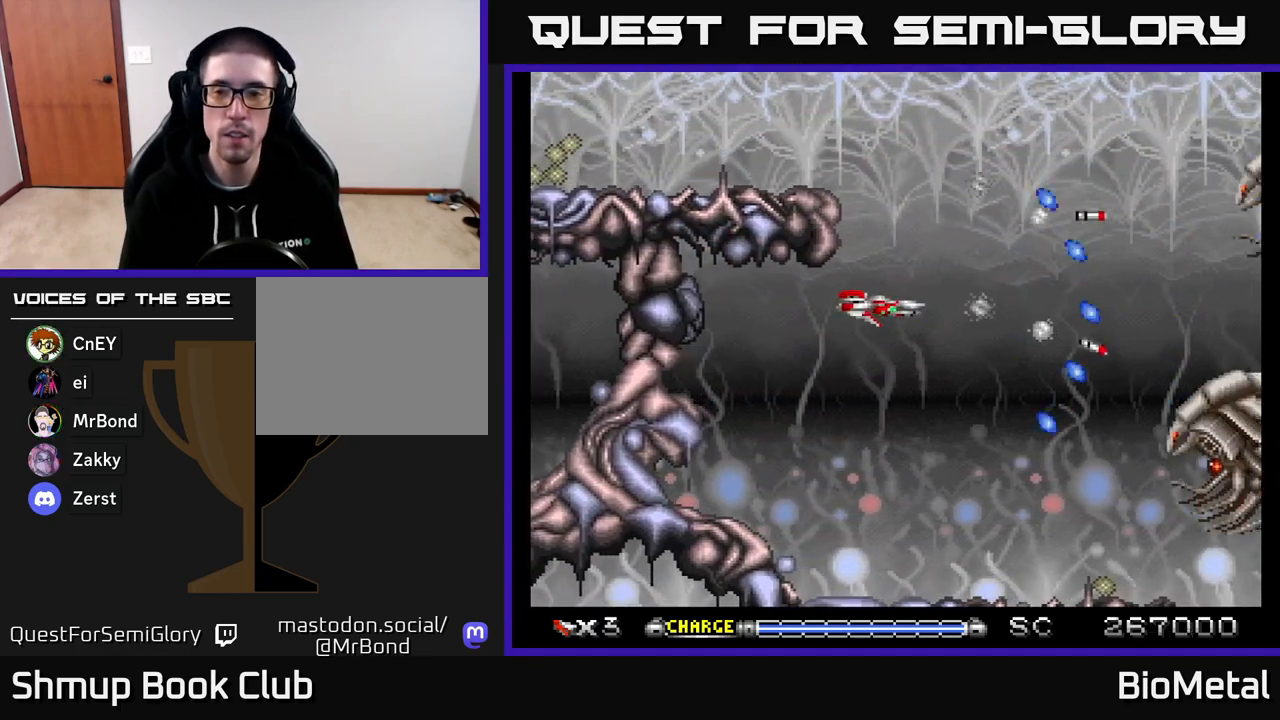
{"buttons": ["A", "DPAD_LEFT"], "right_stick": "center", "events": [[83, "DPAD_DOWN", "down"], [183, "DPAD_RIGHT", "down"], [217, "DPAD_DOWN", "up"], [317, "DPAD_RIGHT", "up"], [350, "DPAD_LEFT", "down"], [367, "DPAD_UP", "down"], [400, "X", "down"], [417, "DPAD_UP", "up"], [500, "X", "up"]]}
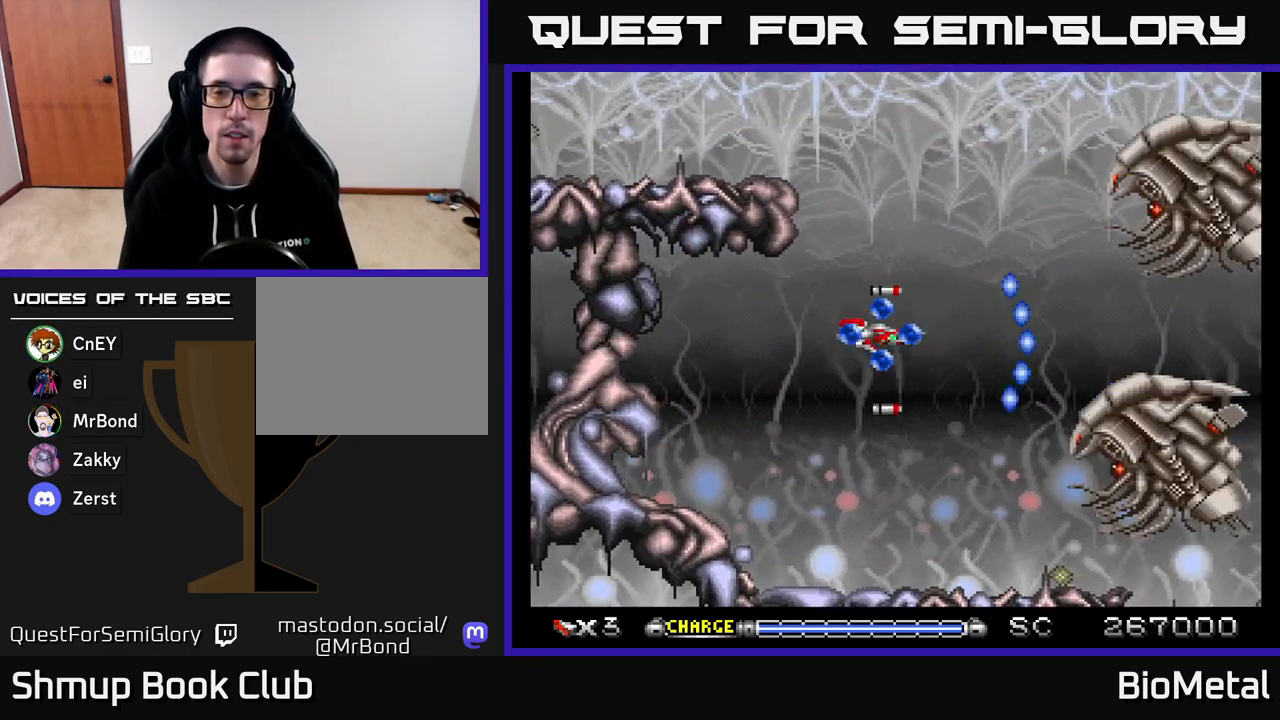
{"buttons": ["A", "DPAD_UP", "DPAD_RIGHT"], "right_stick": "center", "events": [[17, "DPAD_LEFT", "up"], [50, "DPAD_DOWN", "down"], [200, "DPAD_DOWN", "up"], [217, "DPAD_LEFT", "down"], [250, "R2", "down"], [367, "DPAD_LEFT", "up"], [367, "R2", "up"], [400, "DPAD_RIGHT", "down"], [417, "DPAD_UP", "down"]]}
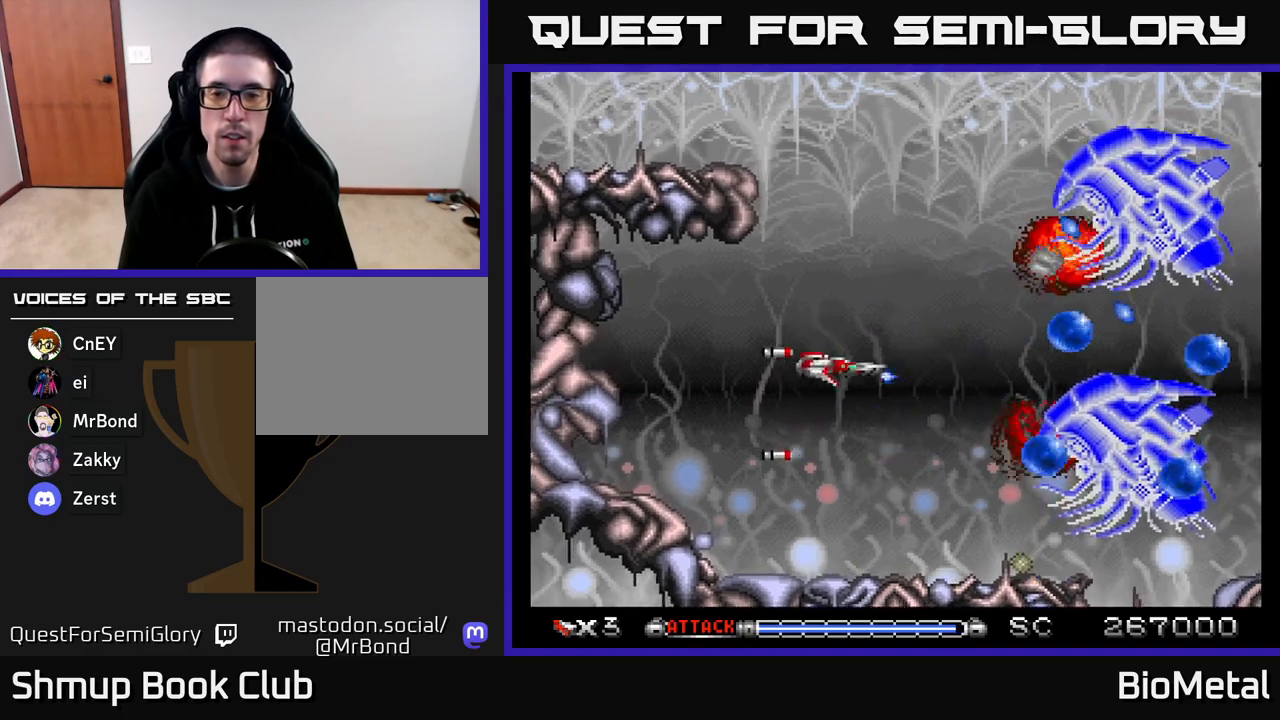
{"buttons": ["A", "DPAD_UP"], "right_stick": "center", "events": [[167, "DPAD_RIGHT", "up"], [317, "DPAD_LEFT", "down"], [383, "DPAD_LEFT", "up"]]}
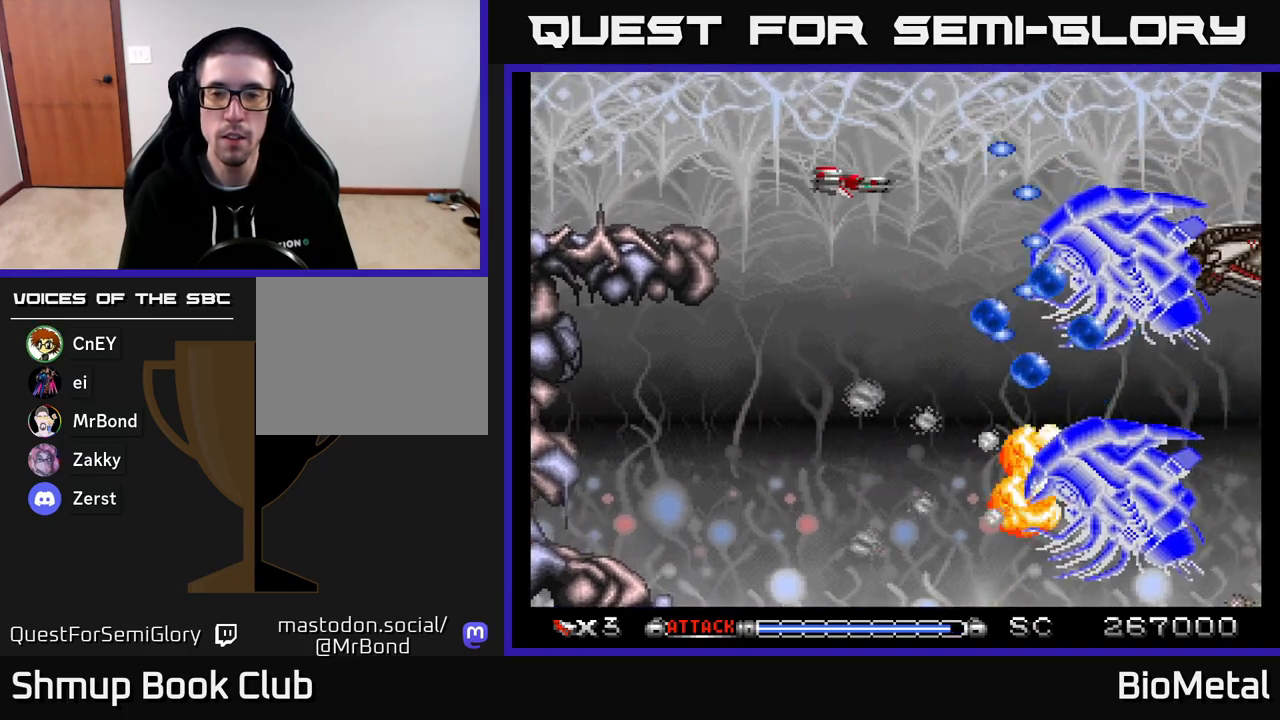
{"buttons": ["A", "R2", "DPAD_LEFT"], "right_stick": "center", "events": [[67, "DPAD_UP", "up"], [133, "DPAD_DOWN", "down"], [267, "DPAD_RIGHT", "down"], [350, "DPAD_RIGHT", "up"], [367, "DPAD_DOWN", "up"], [383, "DPAD_LEFT", "down"], [483, "R2", "down"]]}
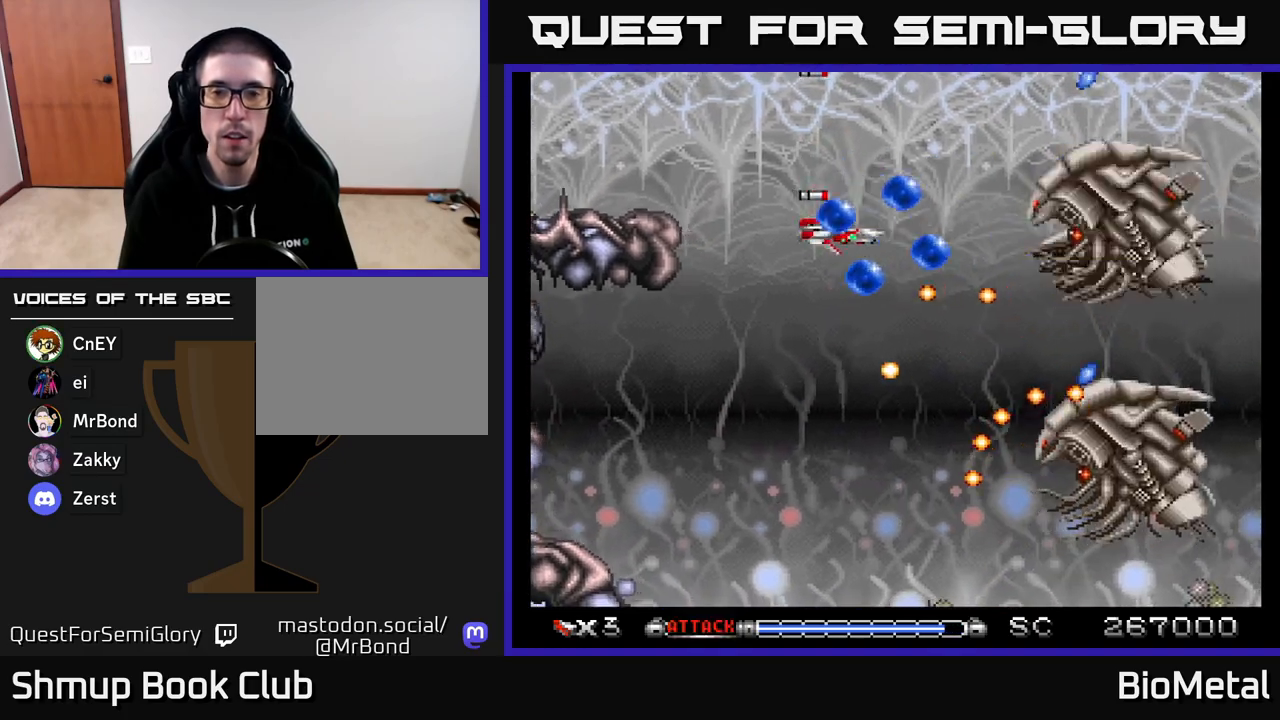
{"buttons": ["A"], "right_stick": "center", "events": [[67, "R2", "up"], [133, "DPAD_LEFT", "up"], [150, "DPAD_UP", "down"], [400, "DPAD_UP", "up"]]}
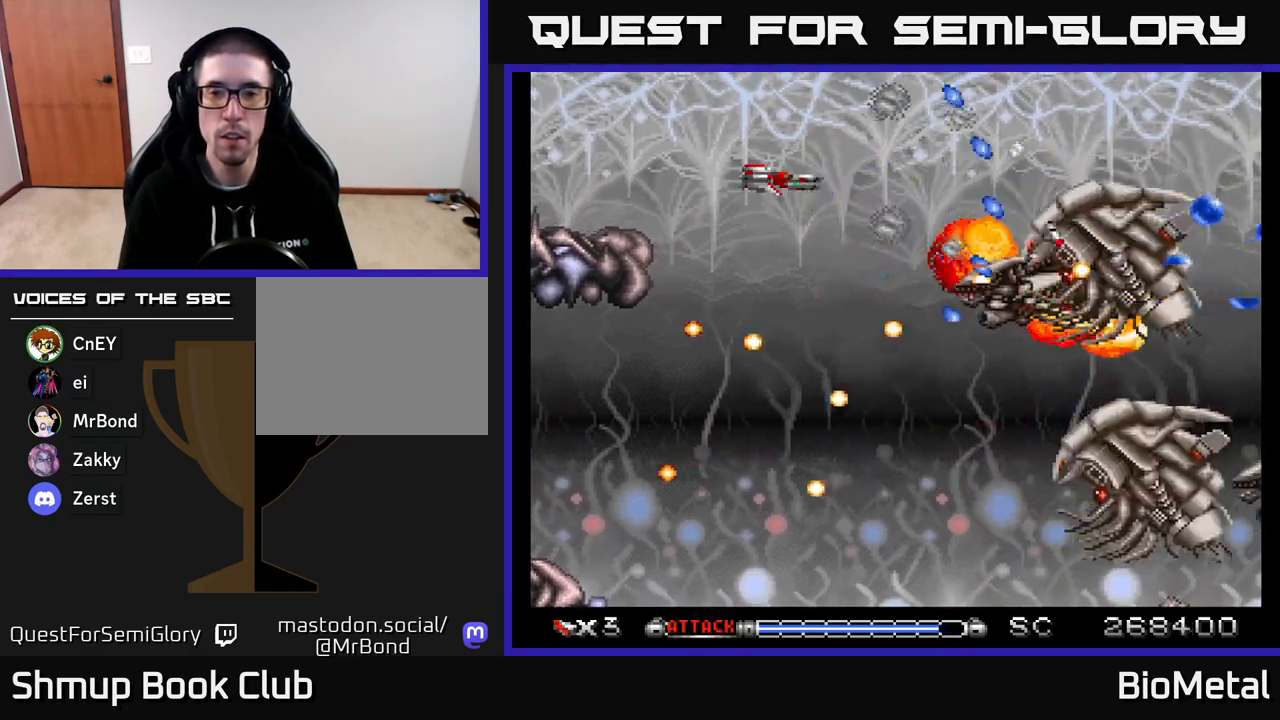
{"buttons": ["A", "DPAD_RIGHT"], "right_stick": "center", "events": [[33, "DPAD_LEFT", "down"], [200, "DPAD_LEFT", "up"], [217, "DPAD_UP", "down"], [367, "DPAD_UP", "up"], [400, "DPAD_RIGHT", "down"]]}
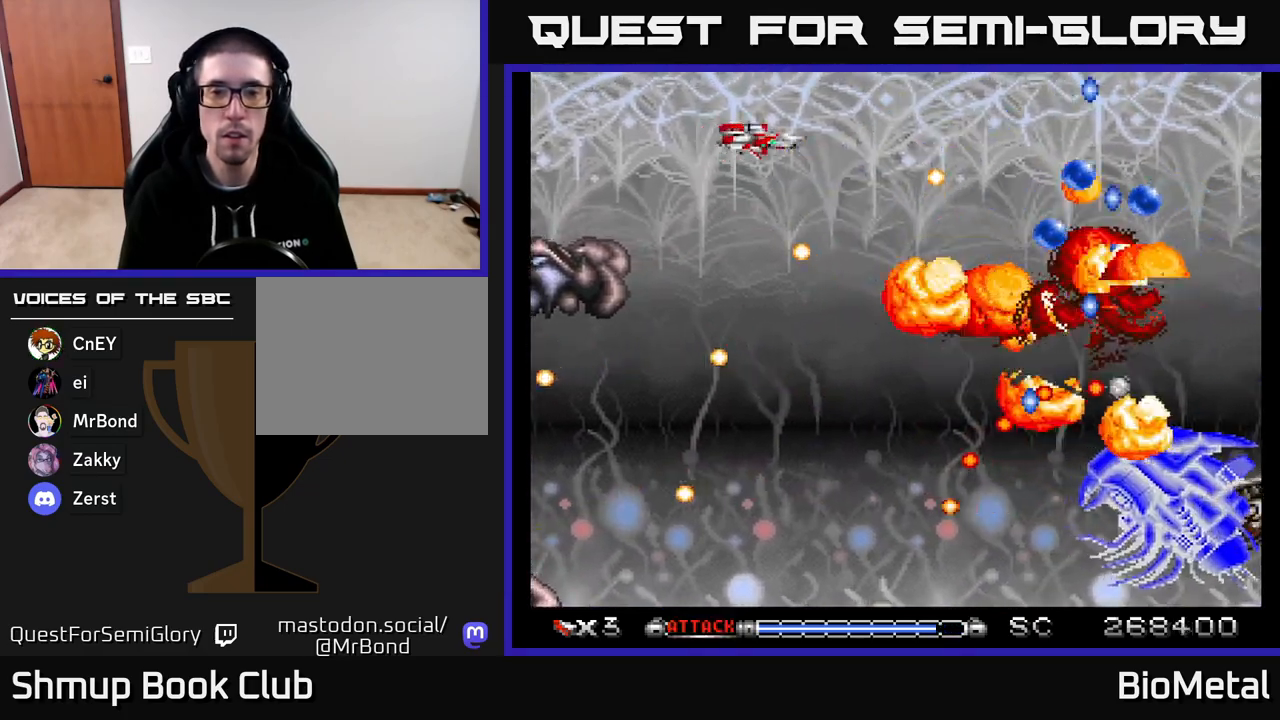
{"buttons": ["A", "DPAD_DOWN", "DPAD_RIGHT"], "right_stick": "center", "events": [[67, "DPAD_DOWN", "down"], [283, "DPAD_RIGHT", "up"], [333, "DPAD_LEFT", "down"], [433, "DPAD_LEFT", "up"], [500, "DPAD_RIGHT", "down"]]}
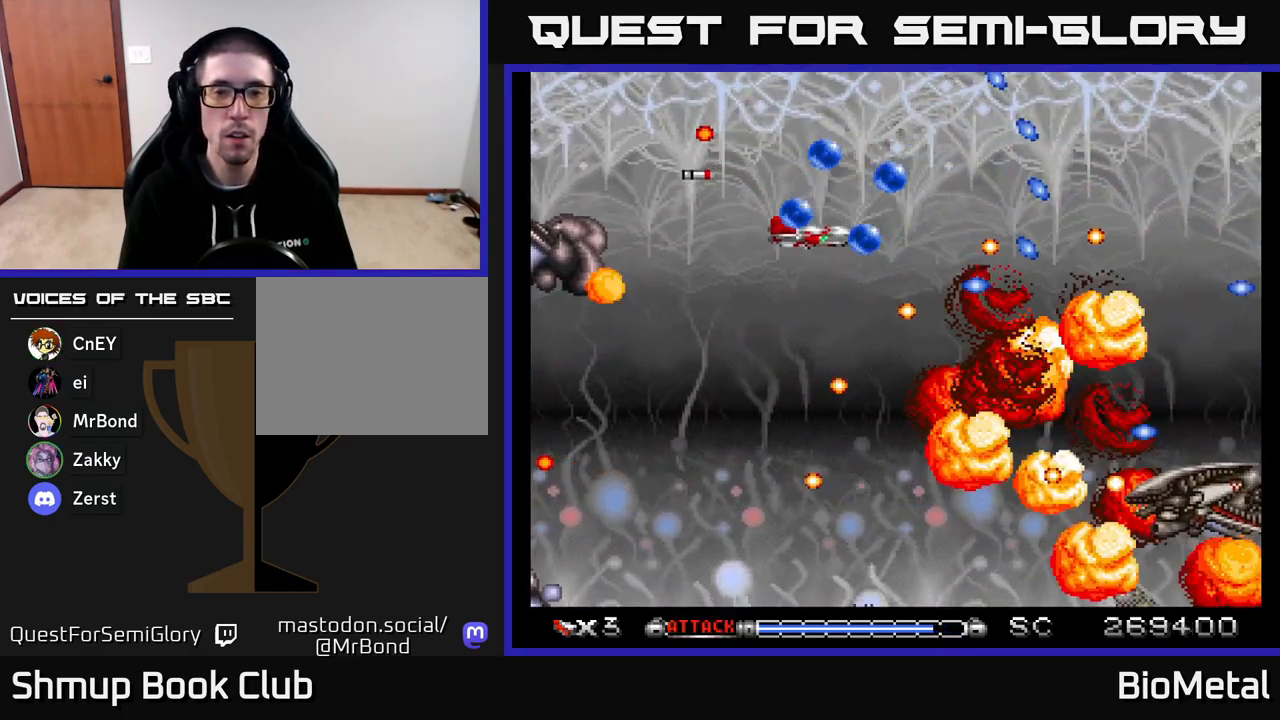
{"buttons": ["A", "DPAD_DOWN"], "right_stick": "center", "events": [[67, "DPAD_RIGHT", "up"]]}
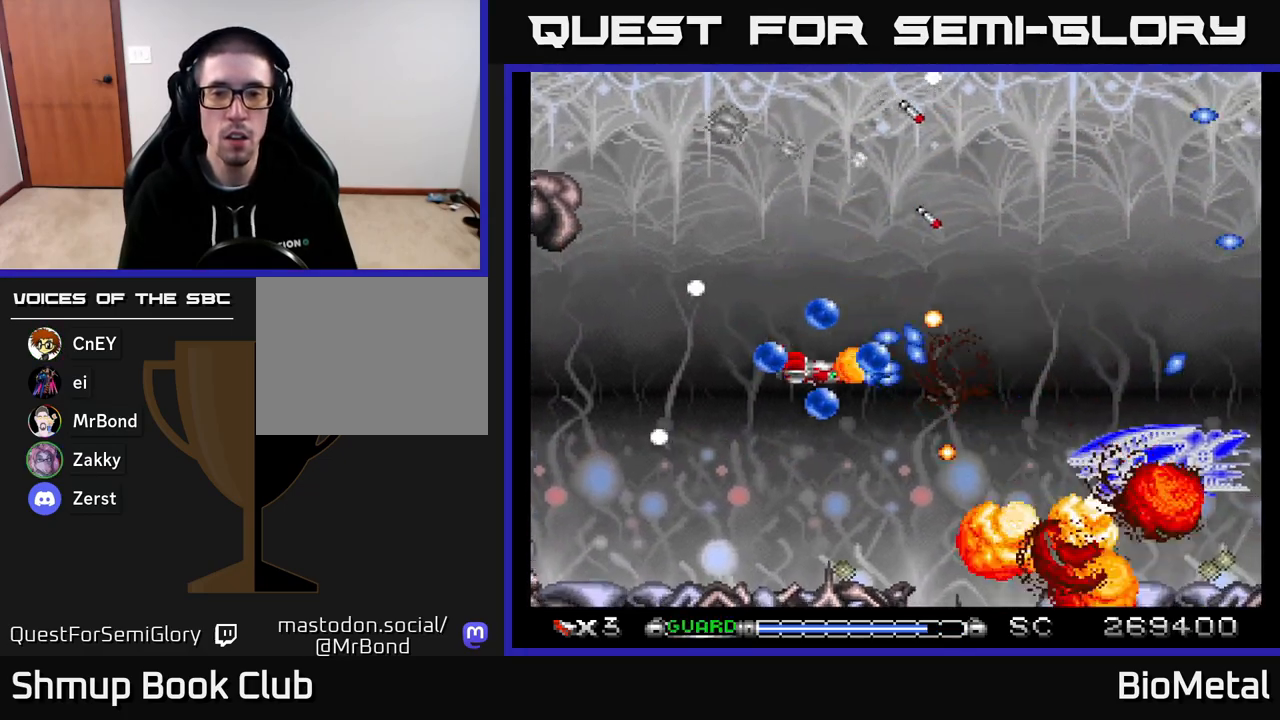
{"buttons": ["A", "DPAD_LEFT"], "right_stick": "center", "events": [[117, "DPAD_LEFT", "down"], [133, "DPAD_DOWN", "up"], [317, "DPAD_DOWN", "down"], [500, "DPAD_DOWN", "up"]]}
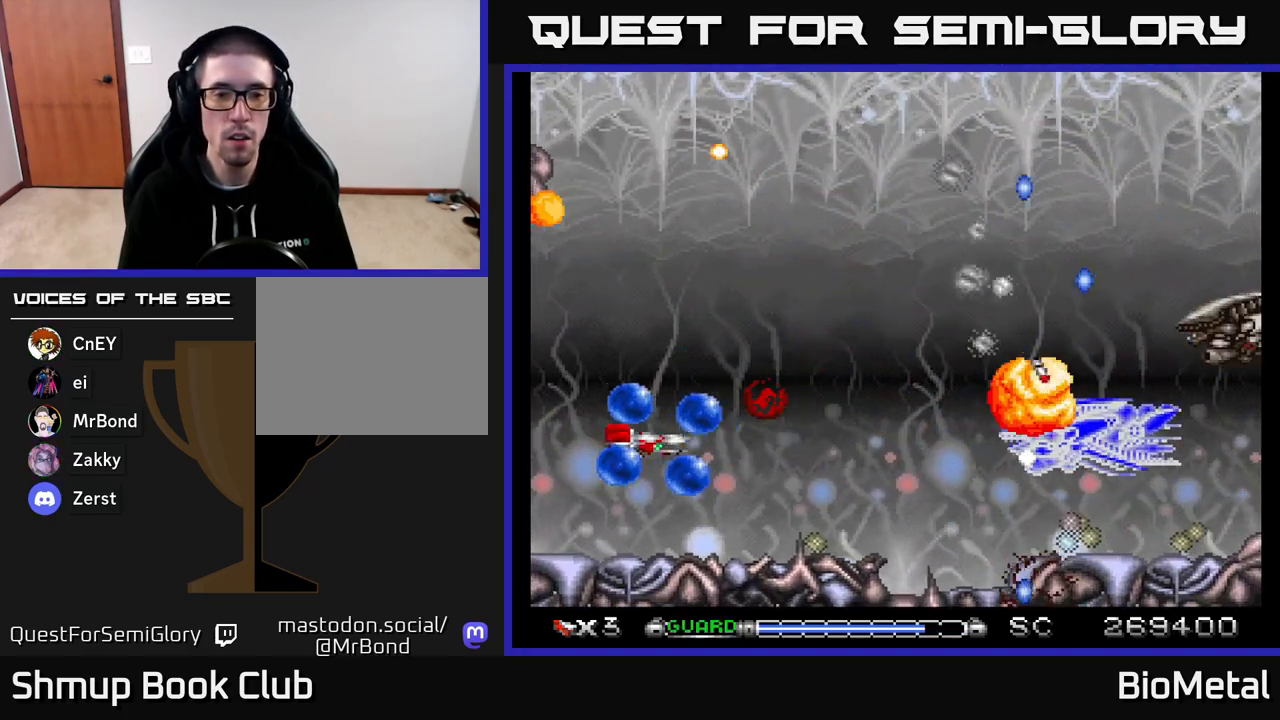
{"buttons": ["A", "DPAD_UP"], "right_stick": "center", "events": [[67, "R2", "down"], [150, "DPAD_LEFT", "up"], [167, "DPAD_RIGHT", "down"], [167, "R2", "up"], [200, "DPAD_UP", "down"], [267, "DPAD_RIGHT", "up"]]}
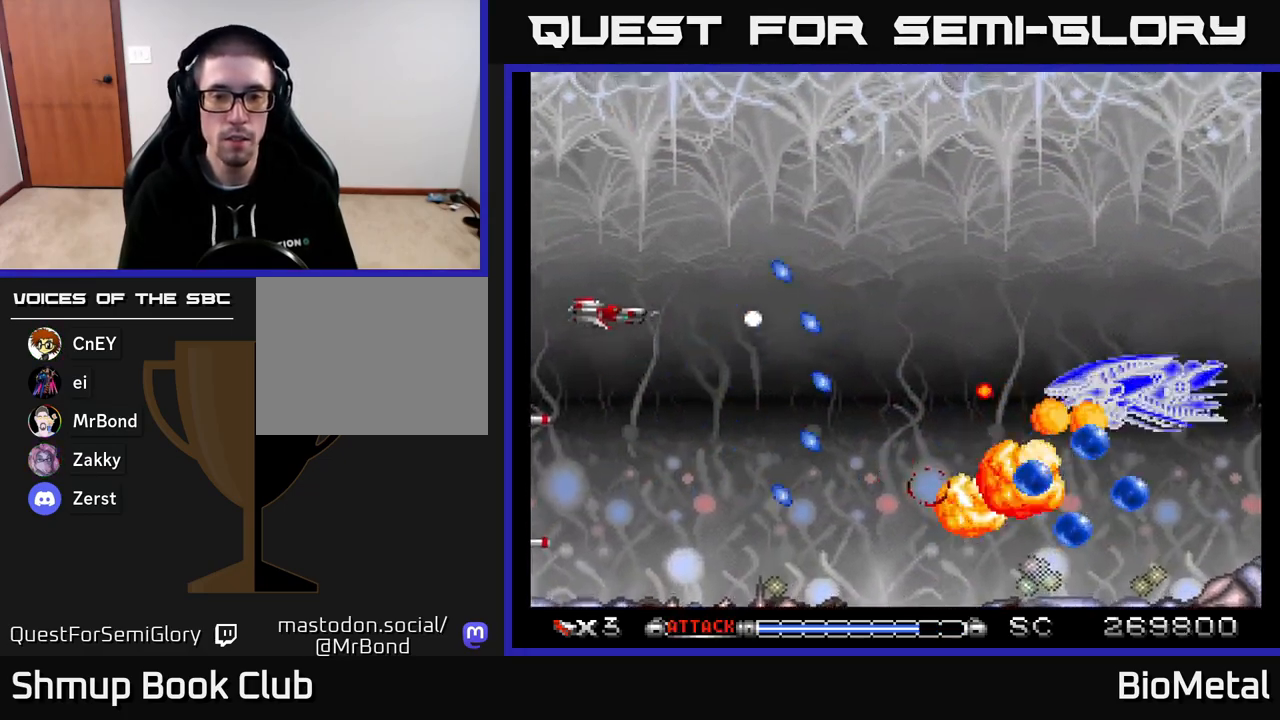
{"buttons": ["A", "DPAD_DOWN"], "right_stick": "center", "events": [[50, "DPAD_LEFT", "down"], [83, "DPAD_UP", "up"], [150, "DPAD_DOWN", "down"], [183, "DPAD_LEFT", "up"]]}
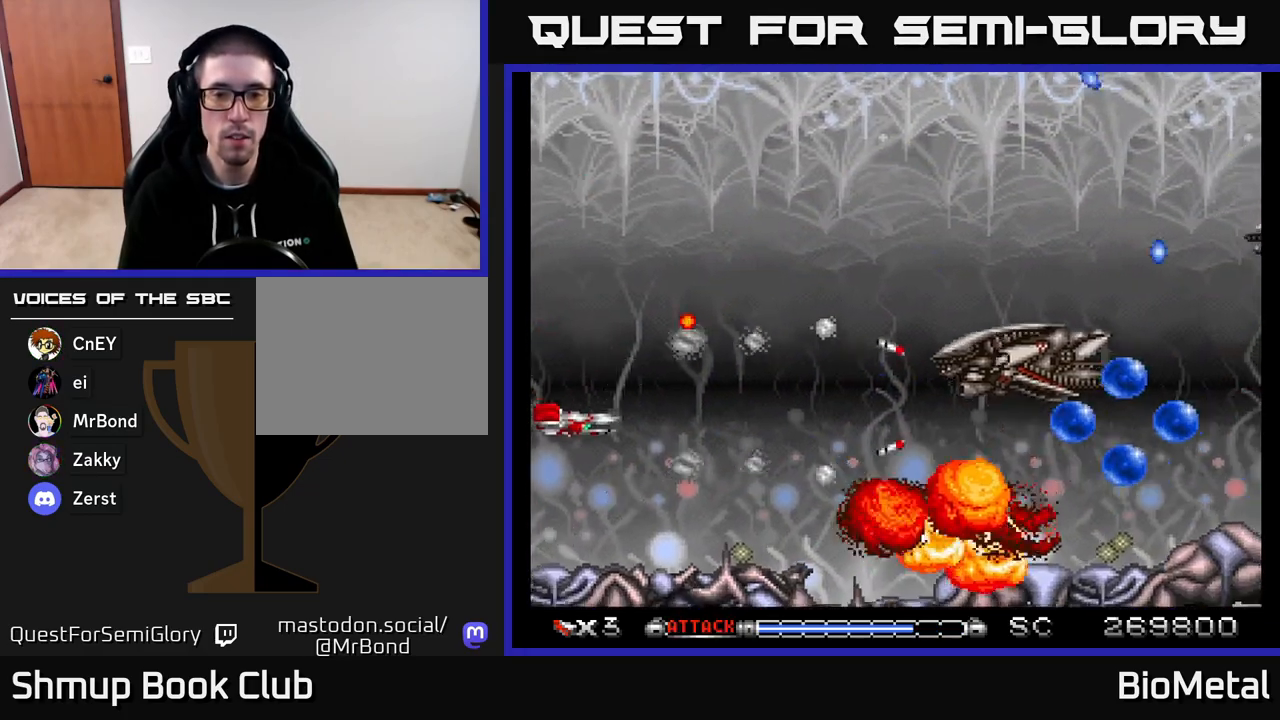
{"buttons": ["A", "DPAD_UP", "DPAD_RIGHT"], "right_stick": "center", "events": [[50, "DPAD_RIGHT", "down"], [83, "DPAD_DOWN", "up"], [250, "DPAD_UP", "down"], [267, "DPAD_RIGHT", "up"], [500, "DPAD_RIGHT", "down"]]}
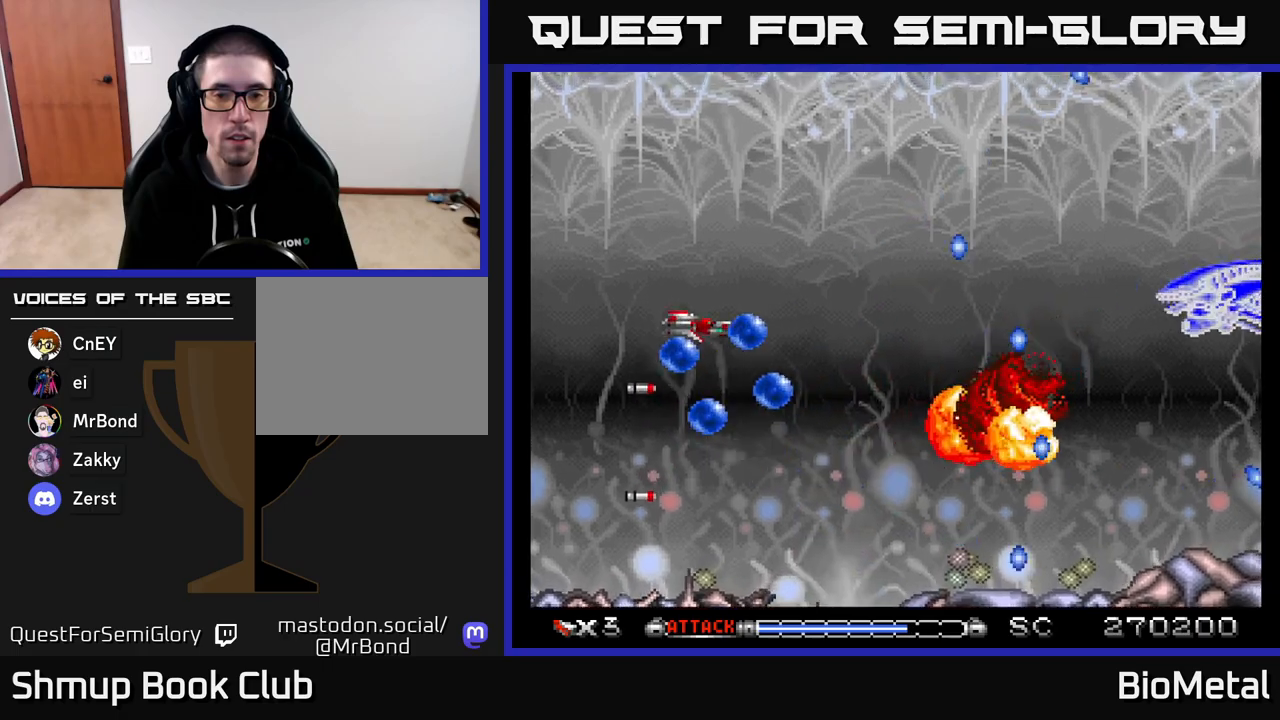
{"buttons": ["A", "DPAD_LEFT"], "right_stick": "center", "events": [[33, "DPAD_UP", "up"], [333, "DPAD_RIGHT", "up"], [333, "DPAD_UP", "down"], [350, "DPAD_LEFT", "down"], [367, "DPAD_UP", "up"], [367, "R2", "down"], [450, "R2", "up"]]}
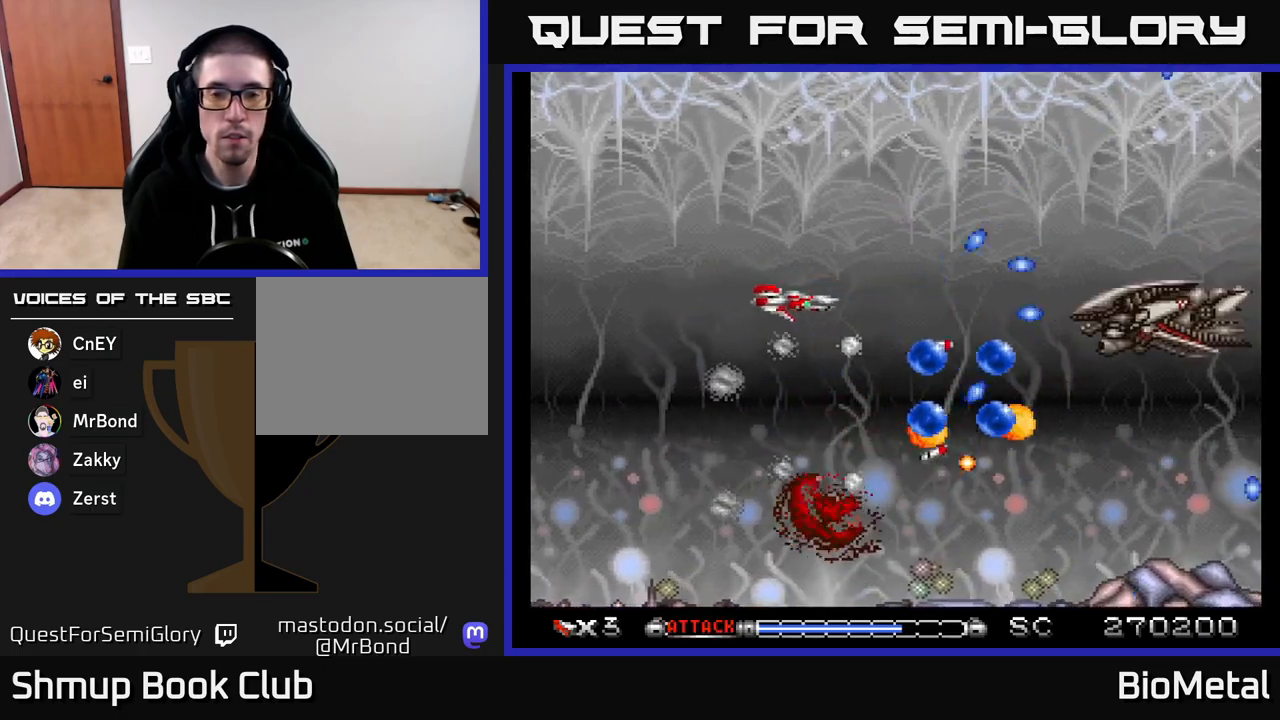
{"buttons": ["A"], "right_stick": "center", "events": [[17, "DPAD_UP", "down"], [33, "DPAD_LEFT", "up"], [217, "DPAD_RIGHT", "down"], [233, "DPAD_UP", "up"], [367, "DPAD_DOWN", "down"], [400, "DPAD_RIGHT", "up"], [467, "DPAD_DOWN", "up"]]}